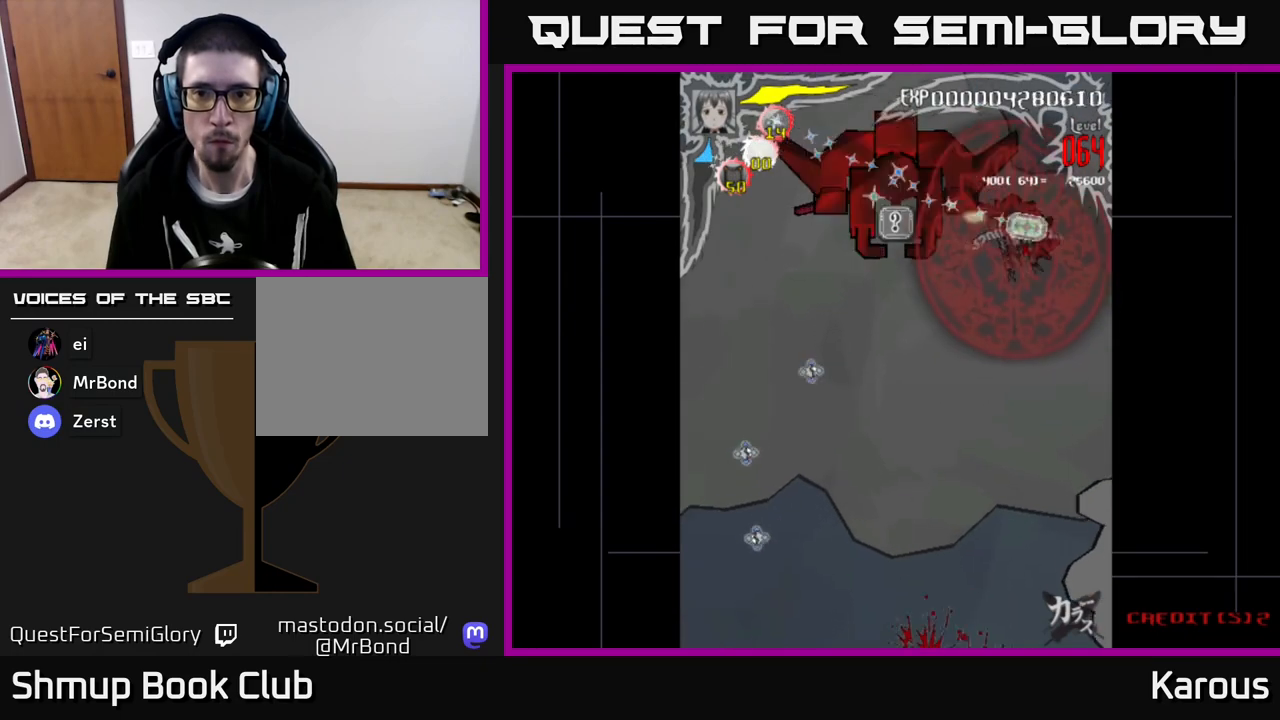
Gameplay with a controller (Xbox layout); each line is a JSON object with the inputs held at the frame after it. "events" lists button and stick changes between this image and that frame as [ms after this image, input, new state], when the widget could be followed in between. Not read: right_stick.
{"buttons": ["A"], "left_stick": "center", "events": [[17, "DPAD_UP", "down"], [67, "DPAD_UP", "up"], [200, "B", "up"], [217, "A", "down"], [333, "DPAD_DOWN", "down"], [400, "DPAD_DOWN", "up"], [417, "DPAD_LEFT", "up"]]}
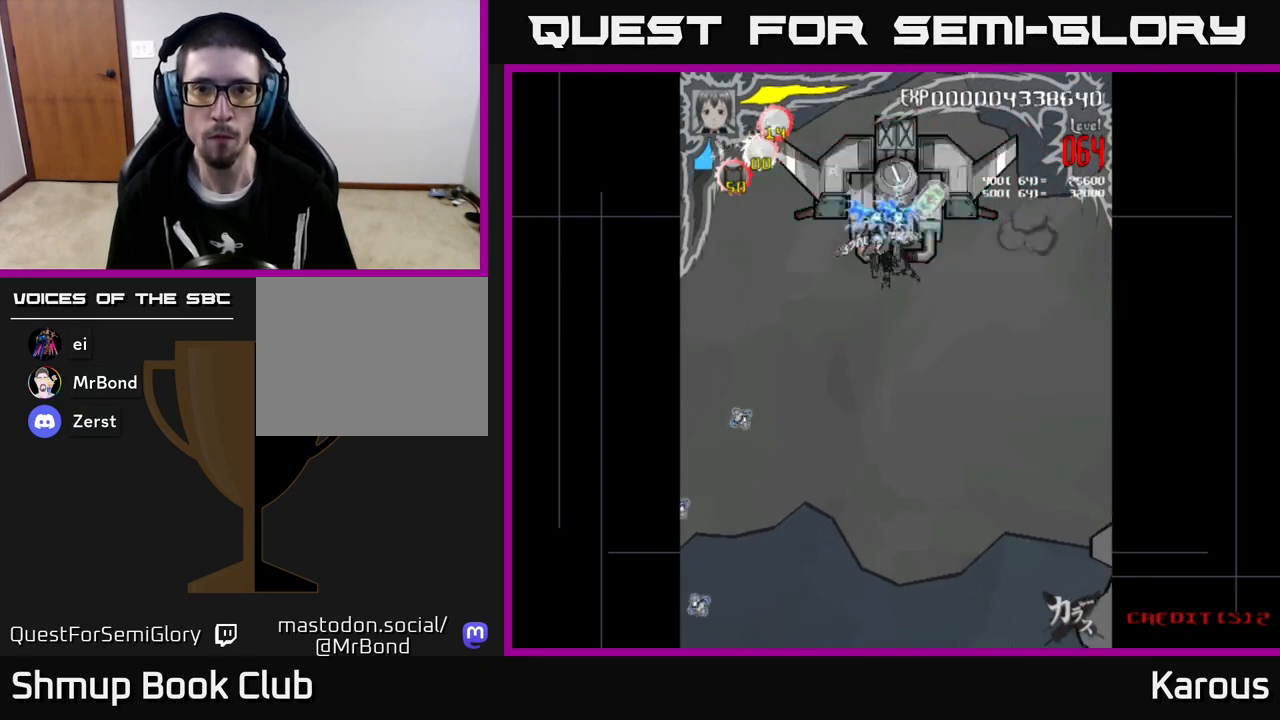
{"buttons": ["A"], "left_stick": "center", "events": []}
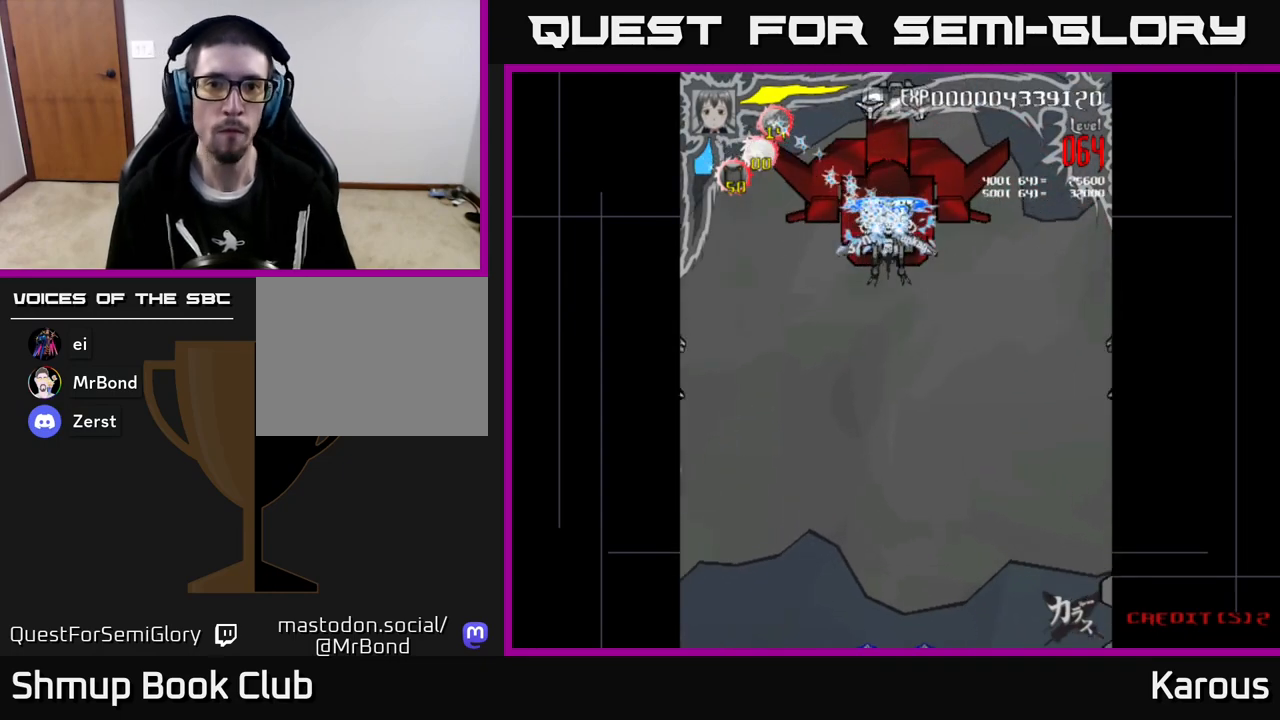
{"buttons": ["A", "DPAD_UP"], "left_stick": "center", "events": [[300, "DPAD_DOWN", "down"], [400, "DPAD_DOWN", "up"], [433, "DPAD_UP", "down"]]}
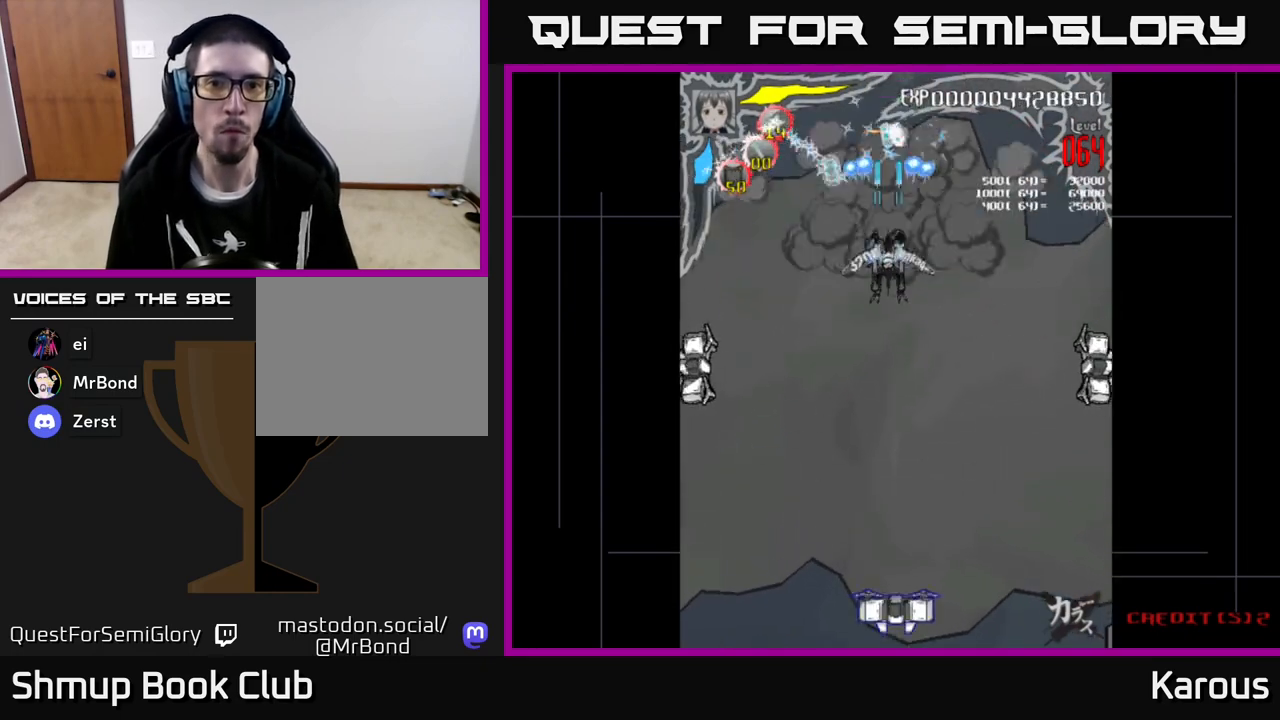
{"buttons": ["A", "DPAD_DOWN", "DPAD_LEFT"], "left_stick": "center", "events": [[50, "DPAD_UP", "up"], [67, "DPAD_DOWN", "down"], [183, "DPAD_LEFT", "down"]]}
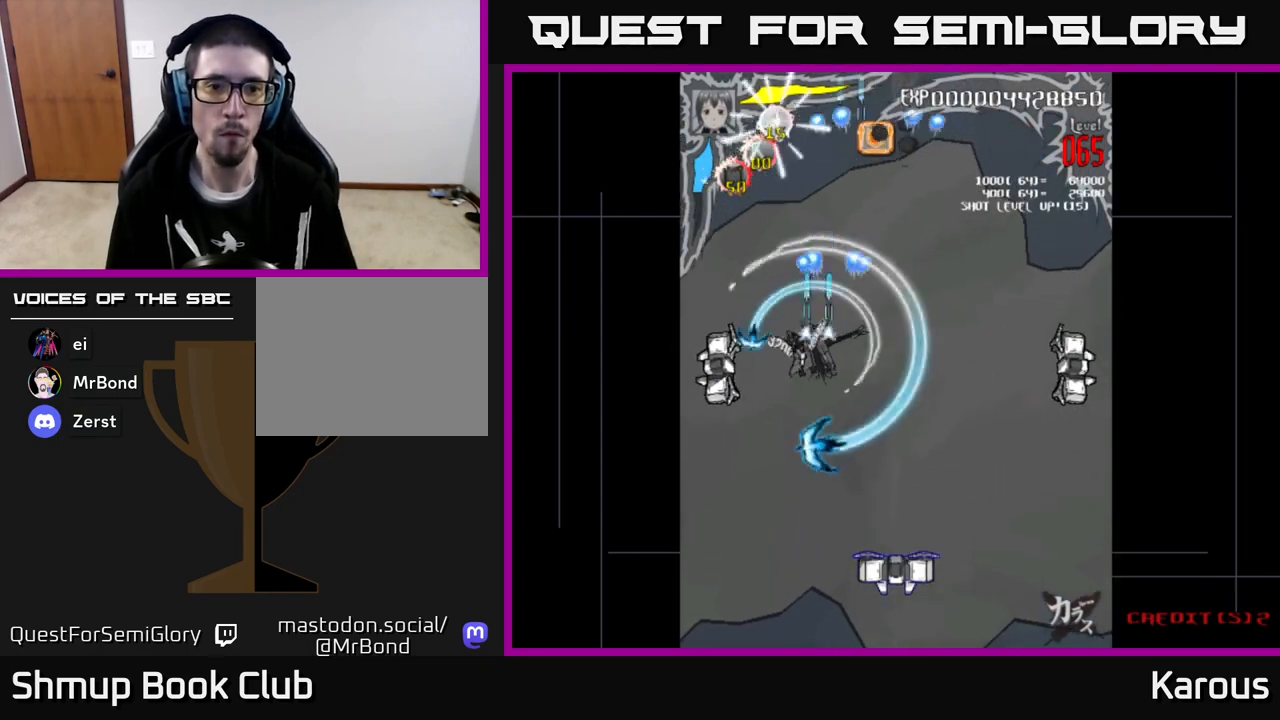
{"buttons": ["A", "DPAD_DOWN", "DPAD_RIGHT"], "left_stick": "center", "events": [[333, "DPAD_LEFT", "up"], [400, "DPAD_RIGHT", "down"]]}
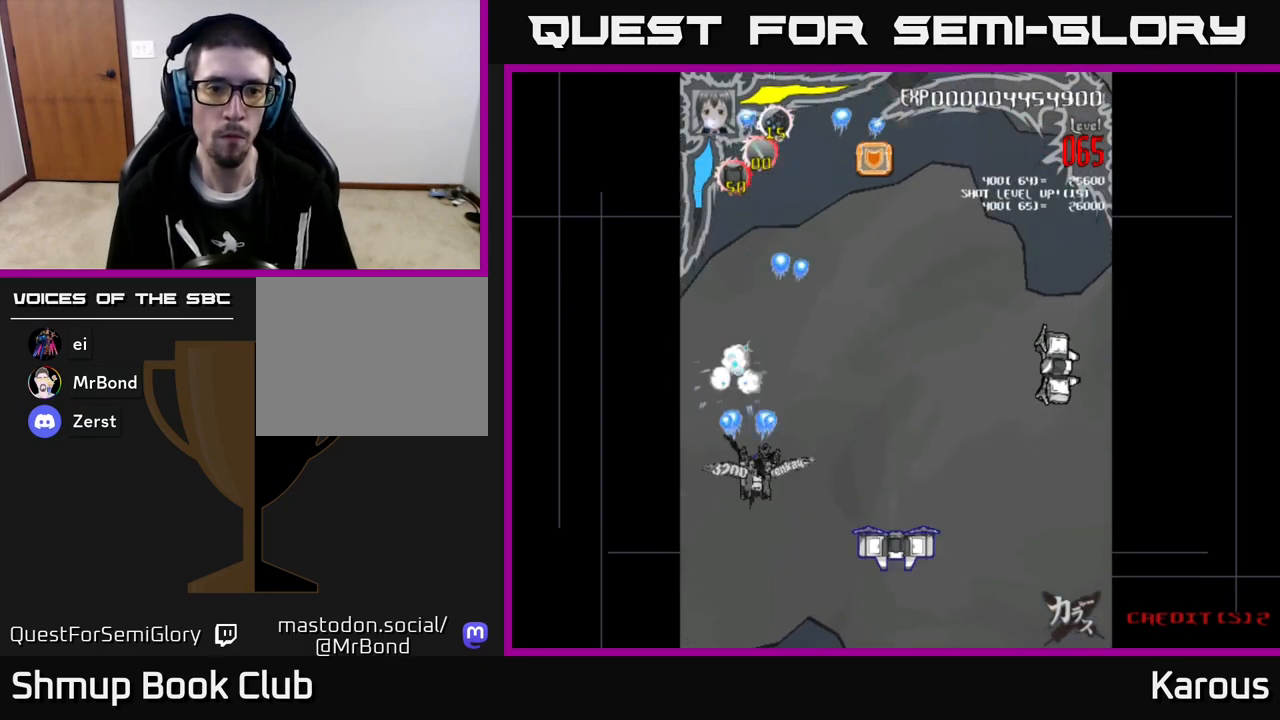
{"buttons": ["A", "DPAD_DOWN", "DPAD_RIGHT"], "left_stick": "center", "events": []}
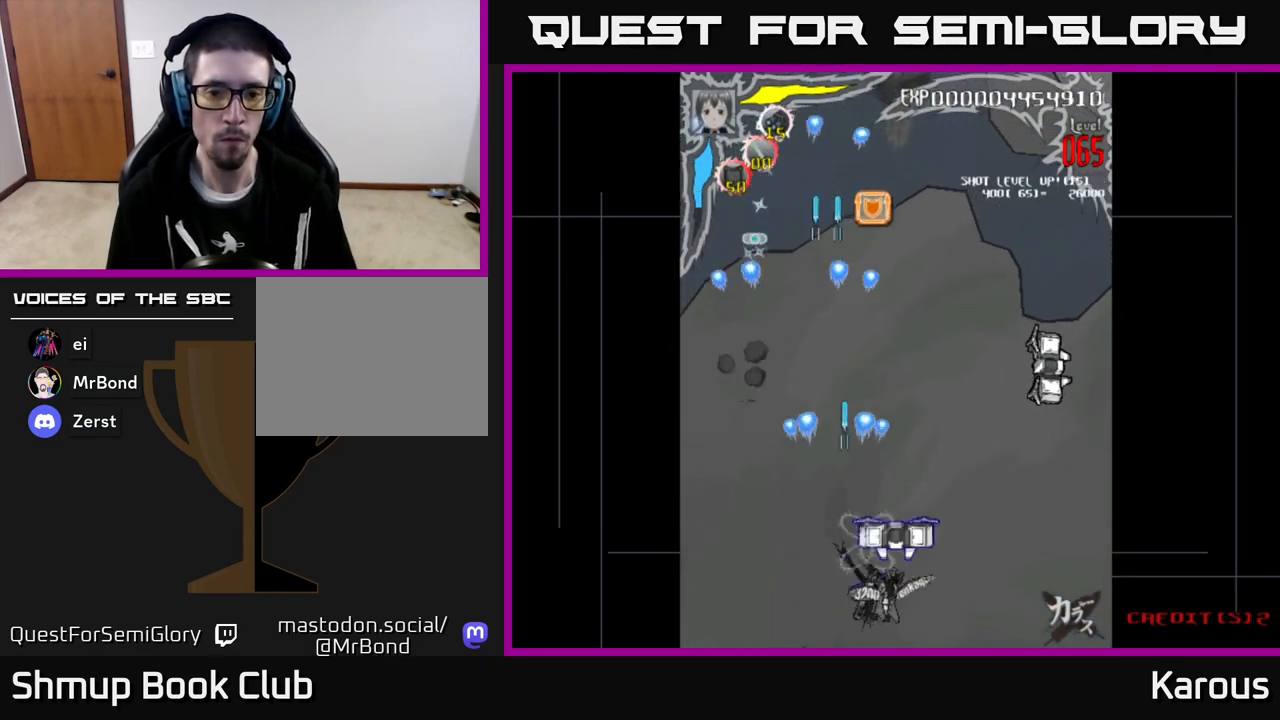
{"buttons": ["A", "DPAD_RIGHT"], "left_stick": "center", "events": [[33, "DPAD_DOWN", "up"], [67, "DPAD_RIGHT", "up"], [83, "DPAD_UP", "down"], [183, "DPAD_RIGHT", "down"], [200, "DPAD_UP", "up"]]}
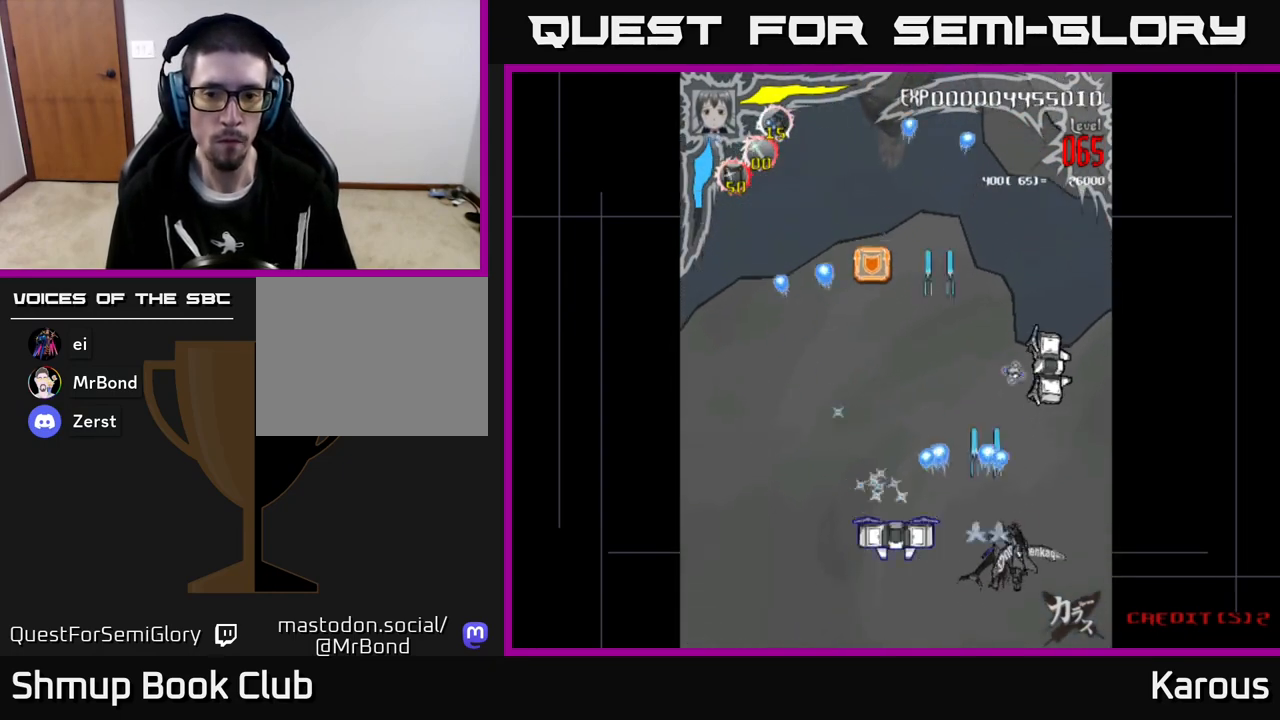
{"buttons": ["B"], "left_stick": "center", "events": [[17, "DPAD_UP", "down"], [67, "A", "up"], [83, "B", "down"], [250, "DPAD_RIGHT", "up"], [483, "DPAD_UP", "up"]]}
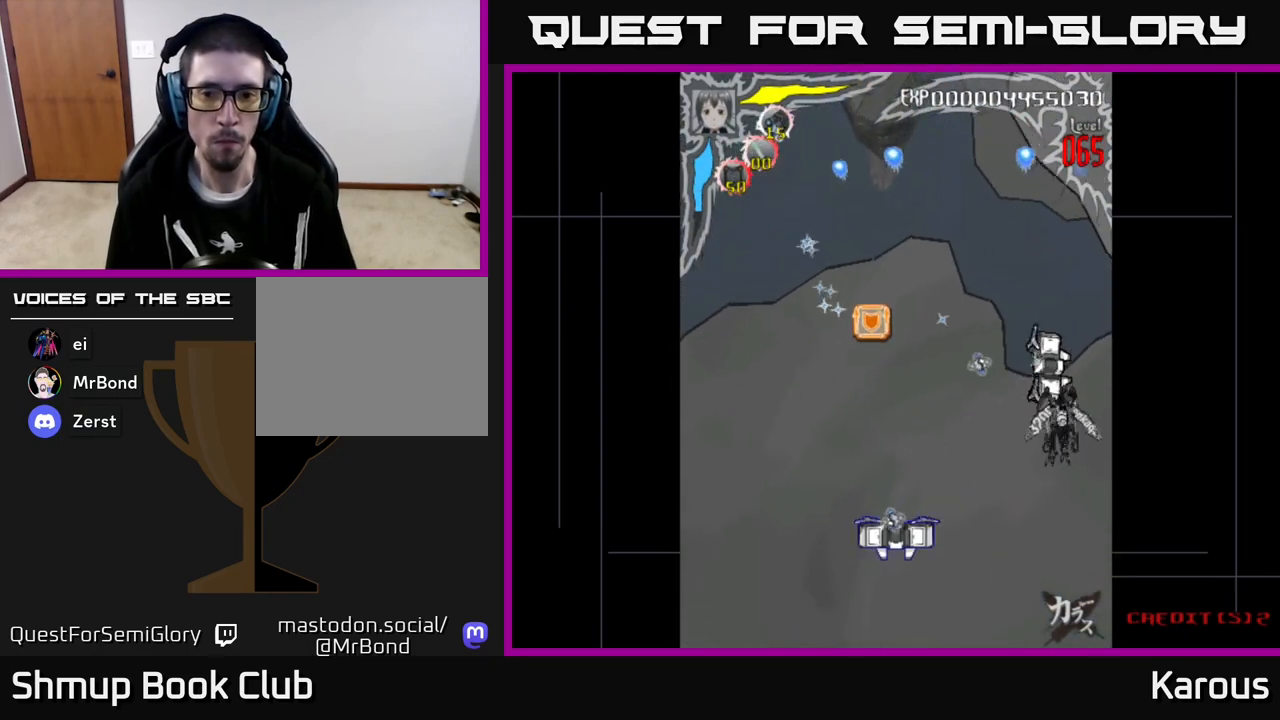
{"buttons": ["B", "DPAD_DOWN", "DPAD_LEFT"], "left_stick": "center", "events": [[400, "DPAD_DOWN", "down"], [483, "DPAD_LEFT", "down"]]}
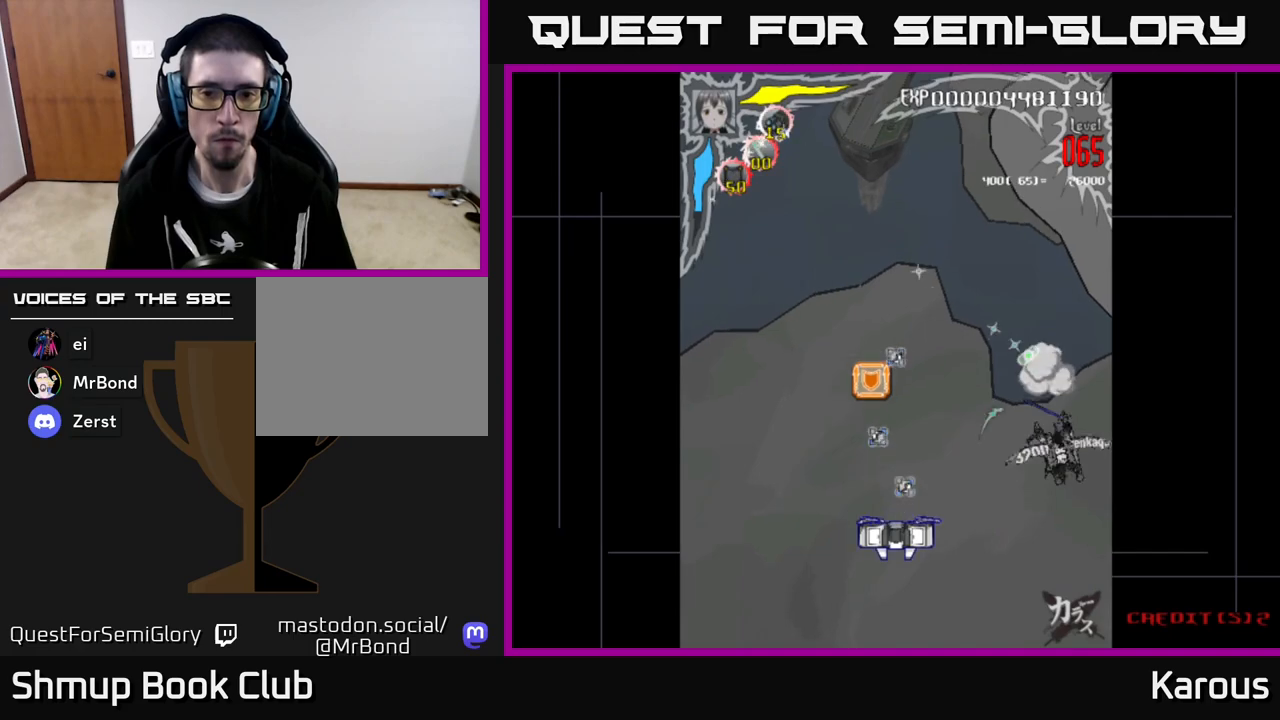
{"buttons": ["DPAD_DOWN", "DPAD_LEFT"], "left_stick": "center", "events": [[83, "B", "up"], [200, "A", "down"], [467, "A", "up"]]}
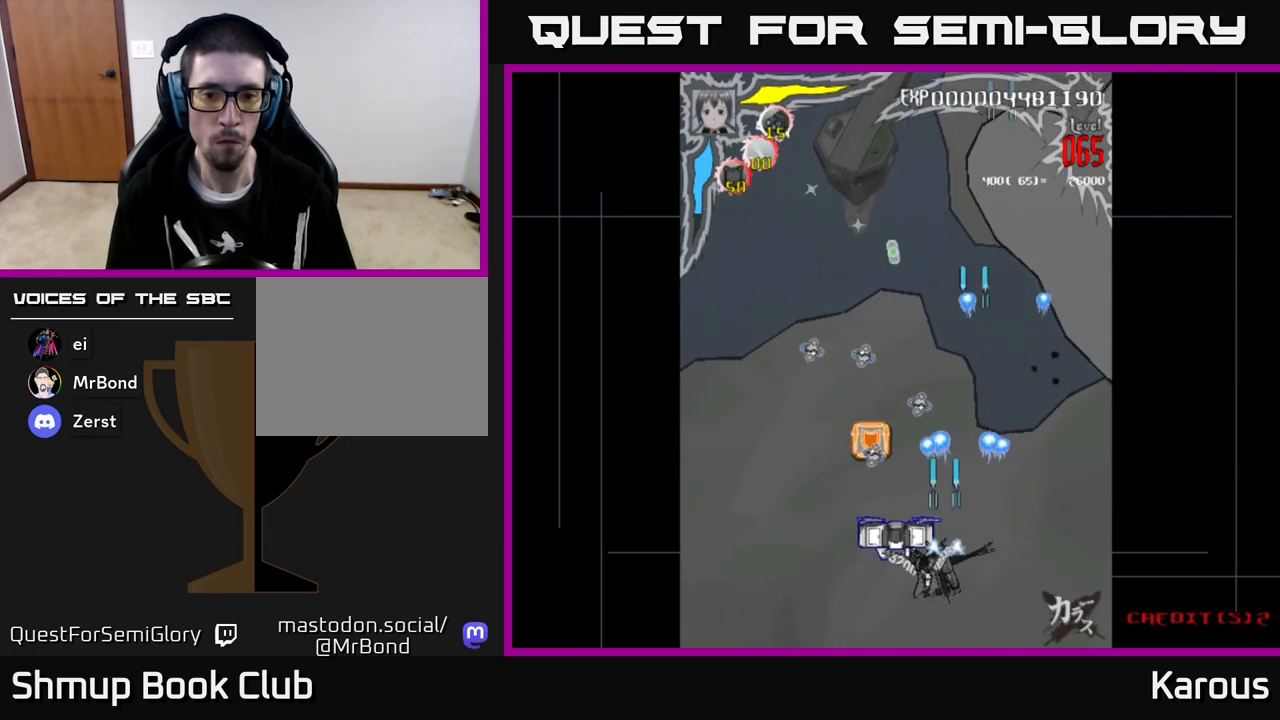
{"buttons": ["B"], "left_stick": "center", "events": [[17, "B", "down"], [67, "DPAD_DOWN", "up"], [133, "DPAD_LEFT", "up"]]}
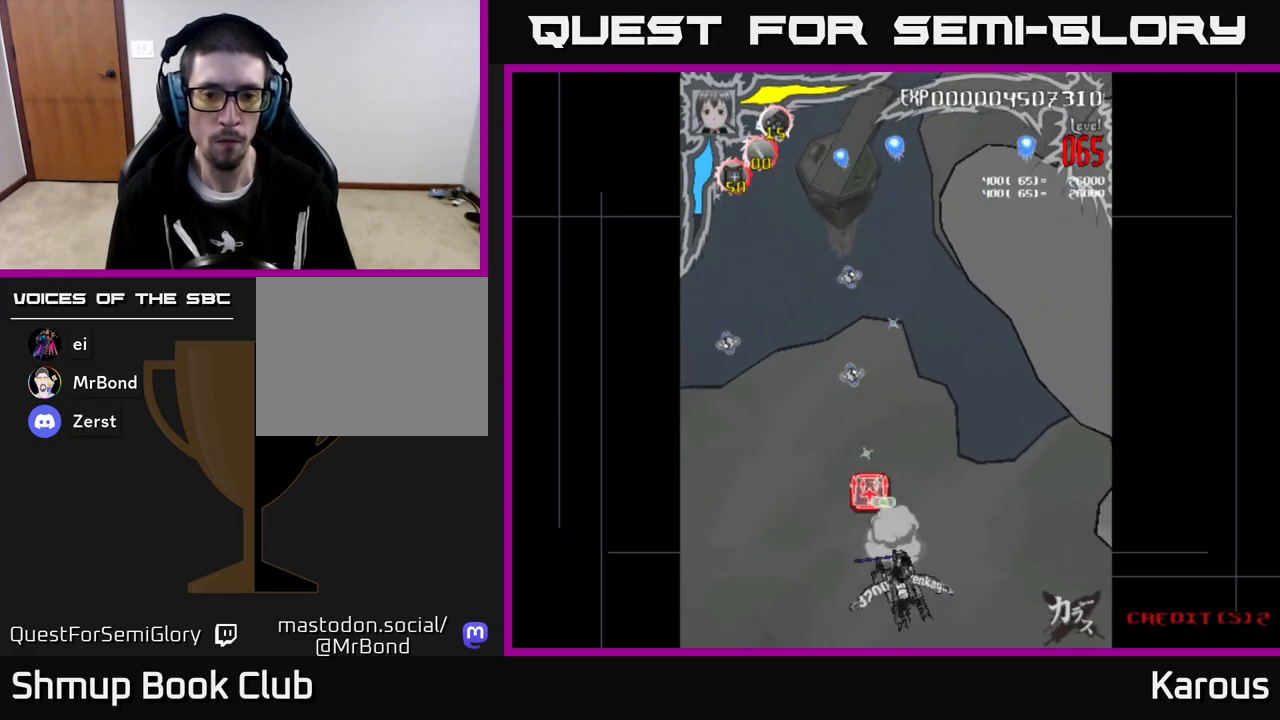
{"buttons": ["DPAD_UP", "DPAD_LEFT"], "left_stick": "center", "events": [[150, "B", "up"], [300, "DPAD_UP", "down"], [500, "DPAD_LEFT", "down"]]}
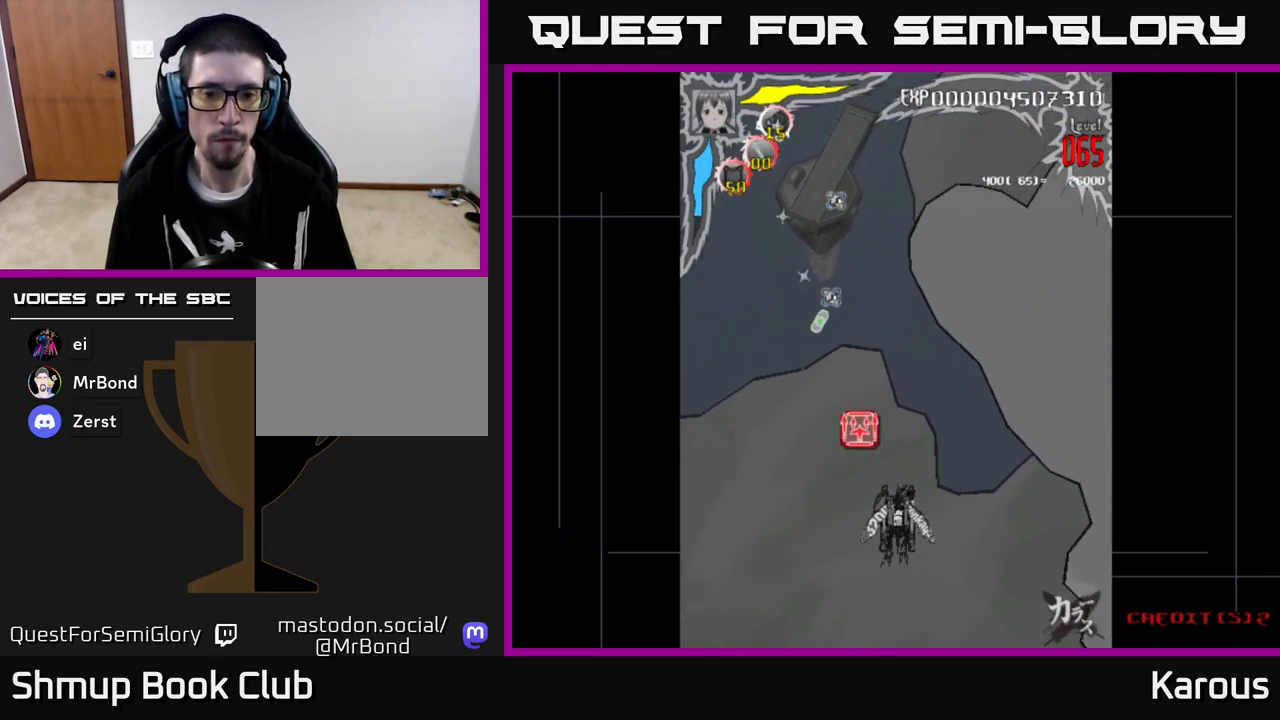
{"buttons": ["DPAD_UP", "DPAD_LEFT"], "left_stick": "center", "events": [[133, "DPAD_LEFT", "up"], [467, "DPAD_LEFT", "down"]]}
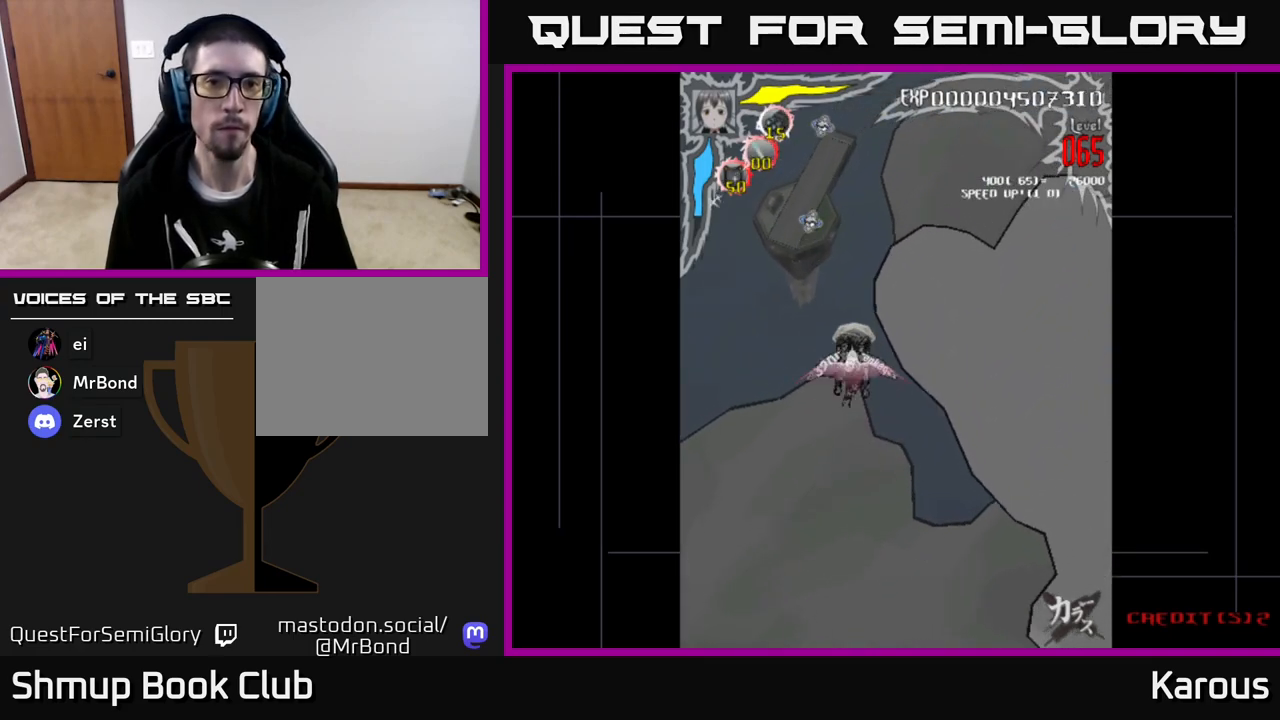
{"buttons": ["A"], "left_stick": "center", "events": [[50, "A", "down"], [250, "DPAD_LEFT", "up"], [433, "DPAD_UP", "up"]]}
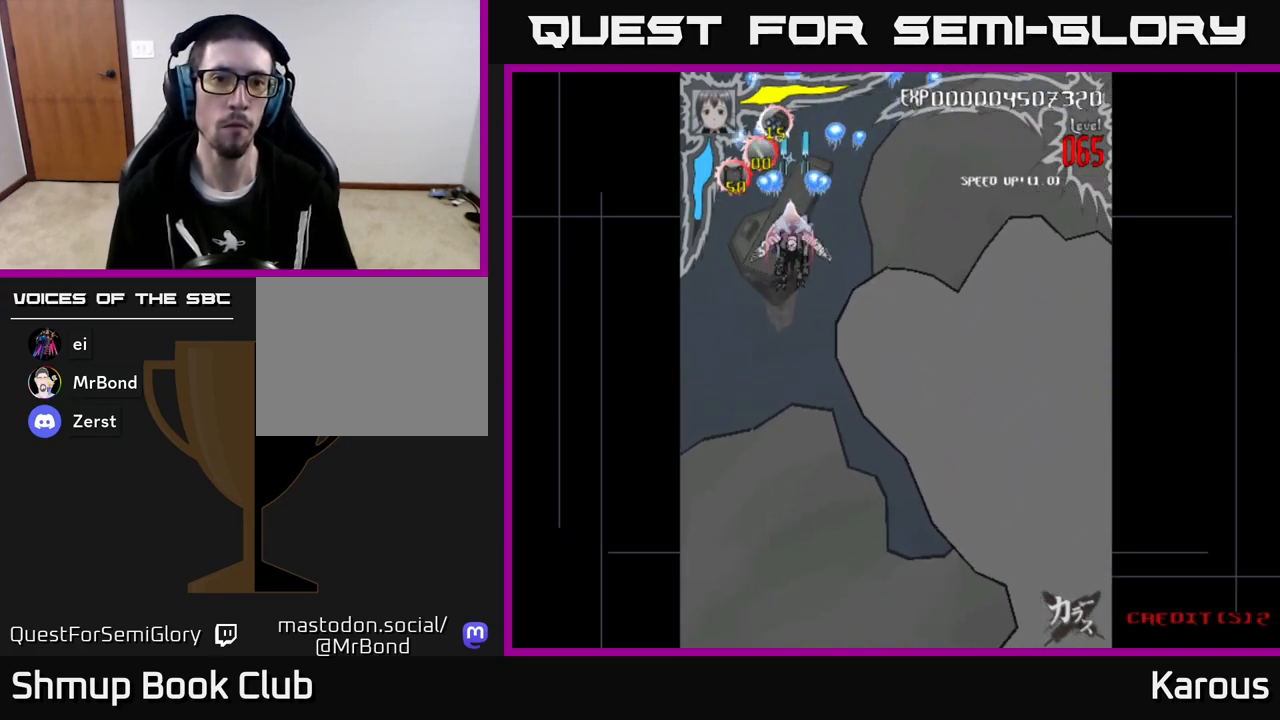
{"buttons": ["A", "DPAD_DOWN"], "left_stick": "center", "events": [[33, "DPAD_DOWN", "down"], [83, "DPAD_RIGHT", "down"], [217, "DPAD_RIGHT", "up"]]}
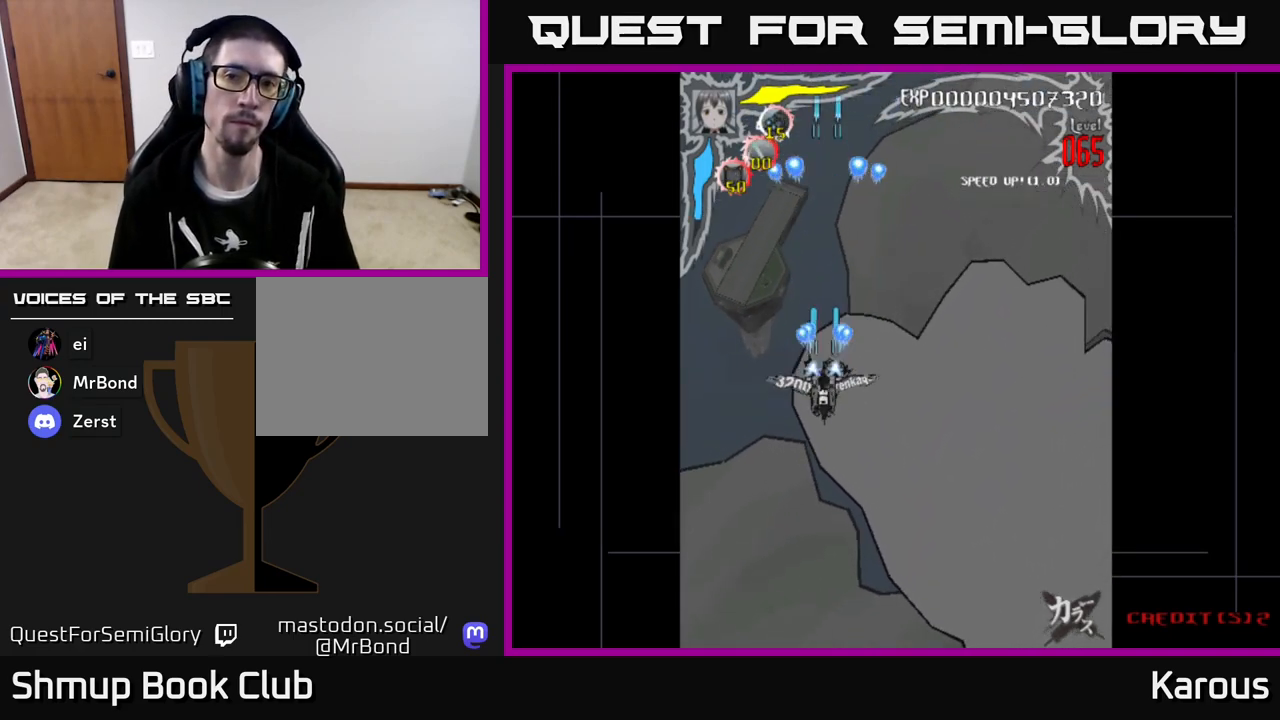
{"buttons": ["A", "DPAD_UP", "DPAD_LEFT"], "left_stick": "center", "events": [[100, "DPAD_LEFT", "down"], [133, "DPAD_DOWN", "up"], [233, "DPAD_UP", "down"]]}
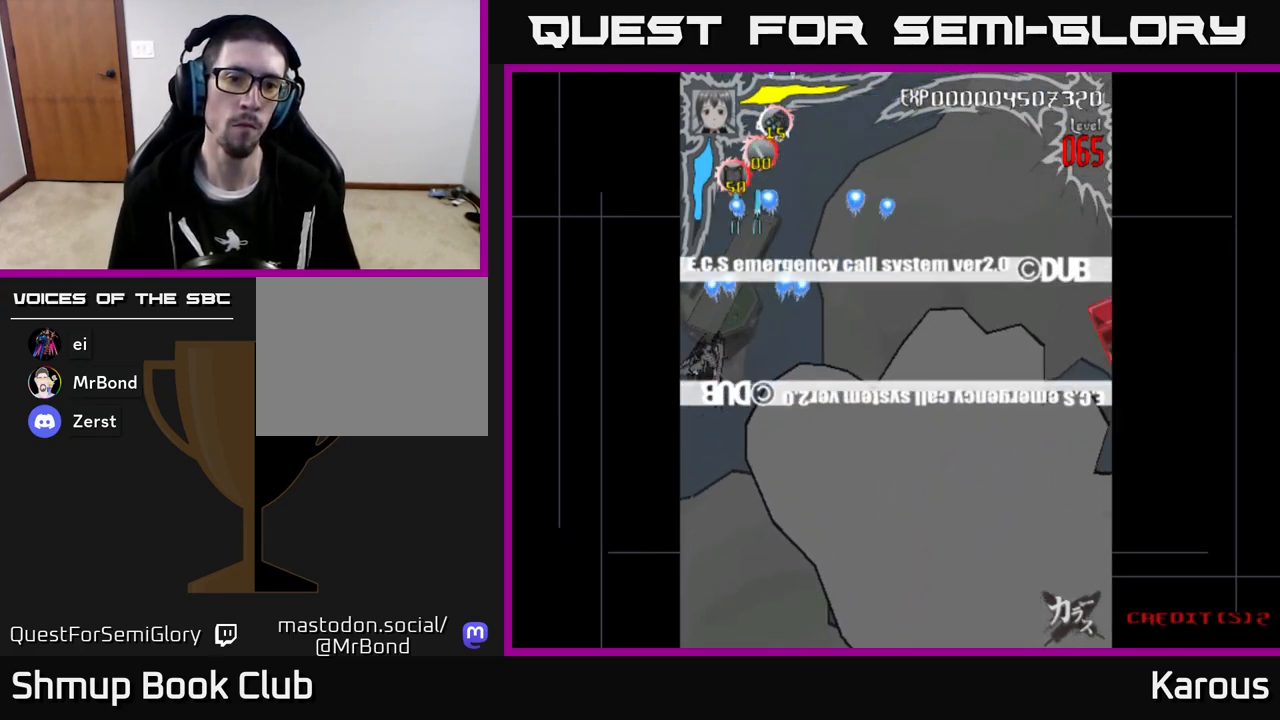
{"buttons": ["A", "DPAD_DOWN", "DPAD_RIGHT"], "left_stick": "center", "events": [[133, "DPAD_UP", "up"], [217, "DPAD_DOWN", "down"], [217, "DPAD_LEFT", "up"], [250, "DPAD_RIGHT", "down"]]}
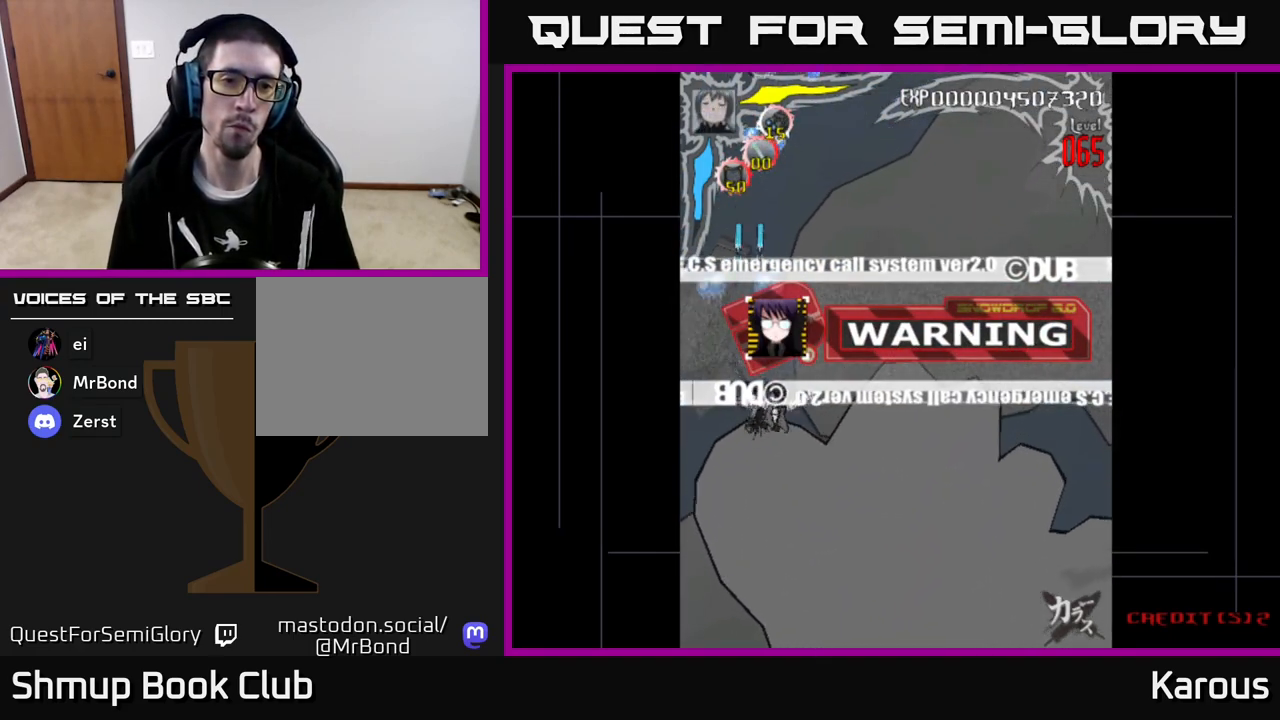
{"buttons": ["A", "DPAD_RIGHT"], "left_stick": "center", "events": [[317, "DPAD_DOWN", "up"]]}
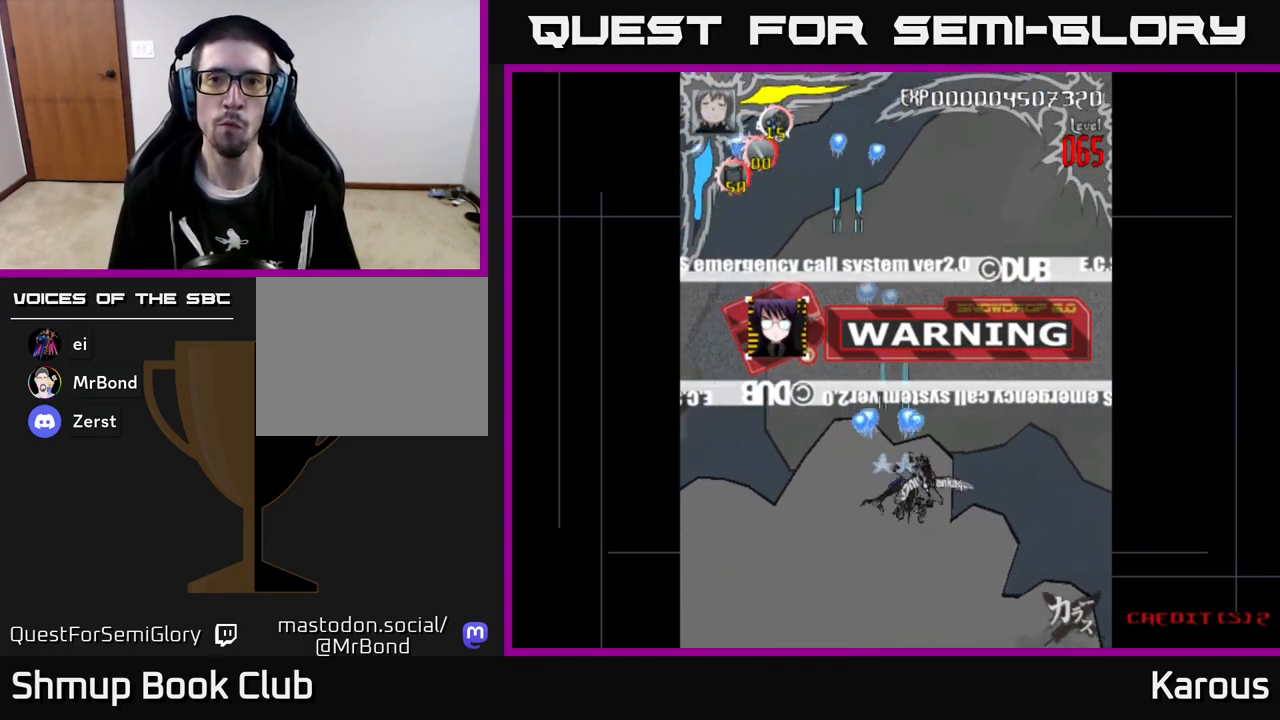
{"buttons": ["A"], "left_stick": "center", "events": [[50, "DPAD_DOWN", "down"], [183, "DPAD_RIGHT", "up"], [317, "DPAD_DOWN", "up"], [317, "DPAD_LEFT", "down"], [450, "DPAD_LEFT", "up"]]}
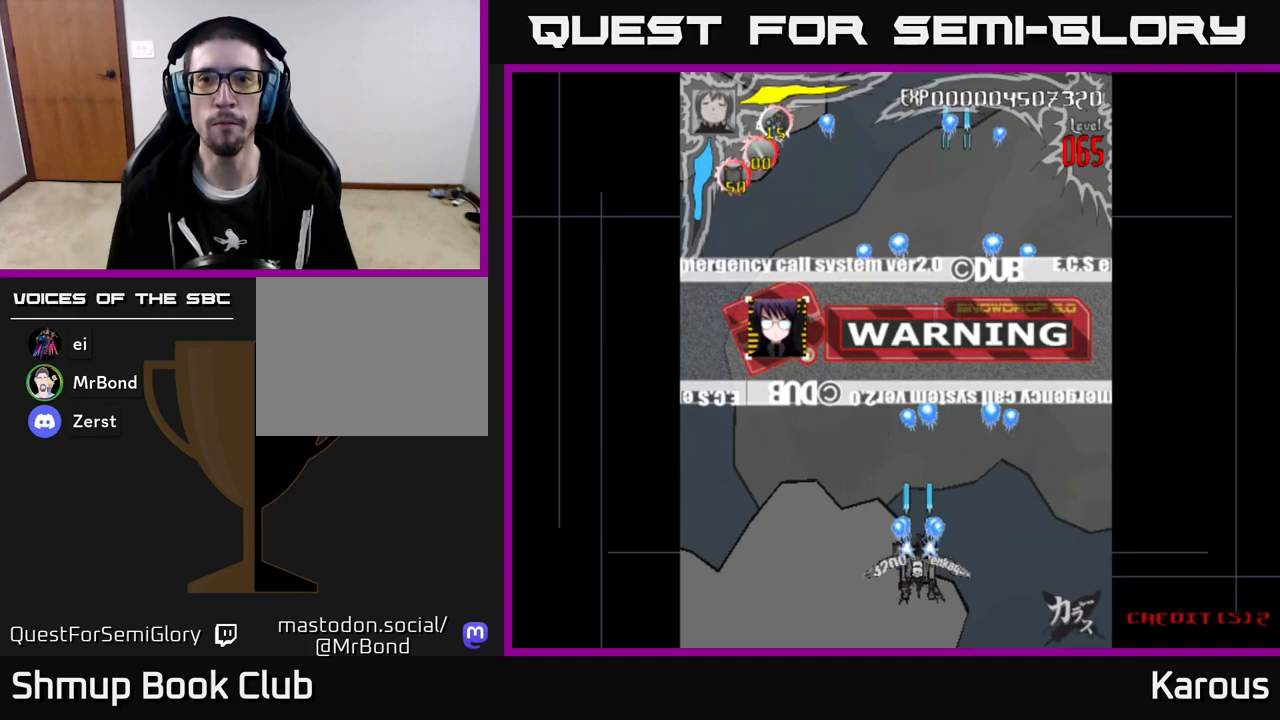
{"buttons": ["A"], "left_stick": "center", "events": []}
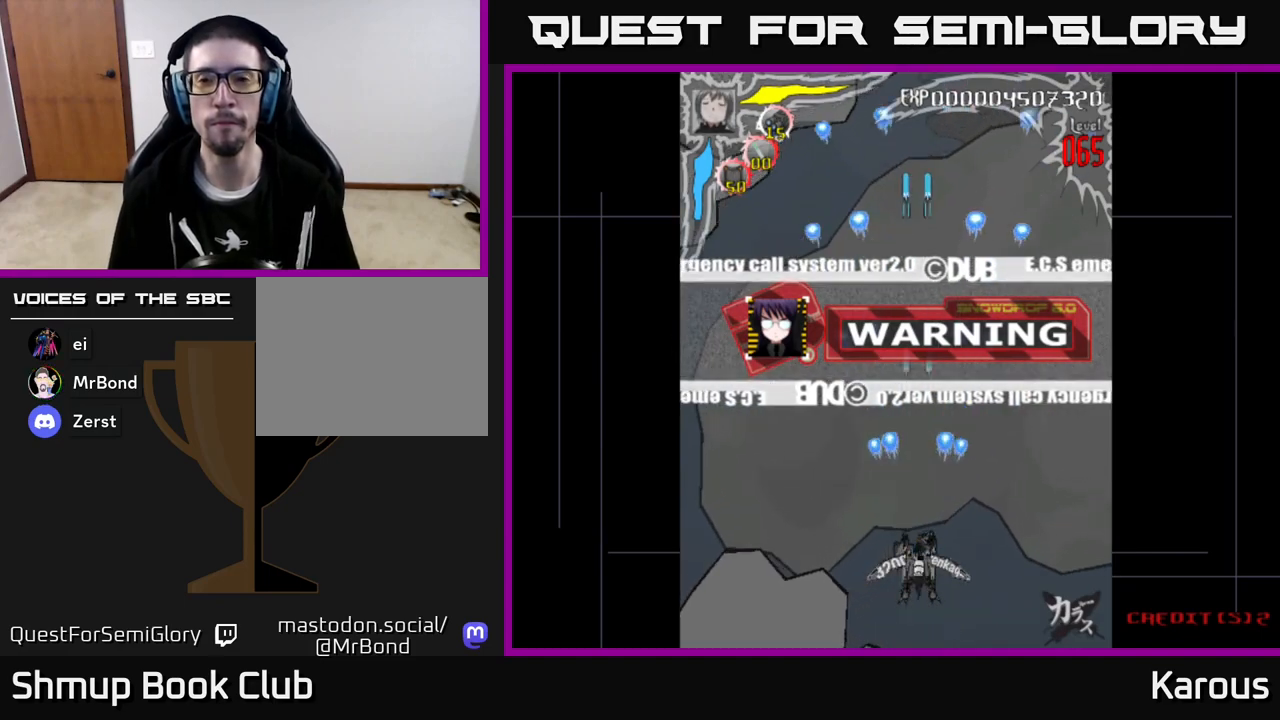
{"buttons": ["A", "DPAD_UP"], "left_stick": "center", "events": [[100, "DPAD_LEFT", "down"], [233, "DPAD_UP", "down"], [283, "DPAD_LEFT", "up"]]}
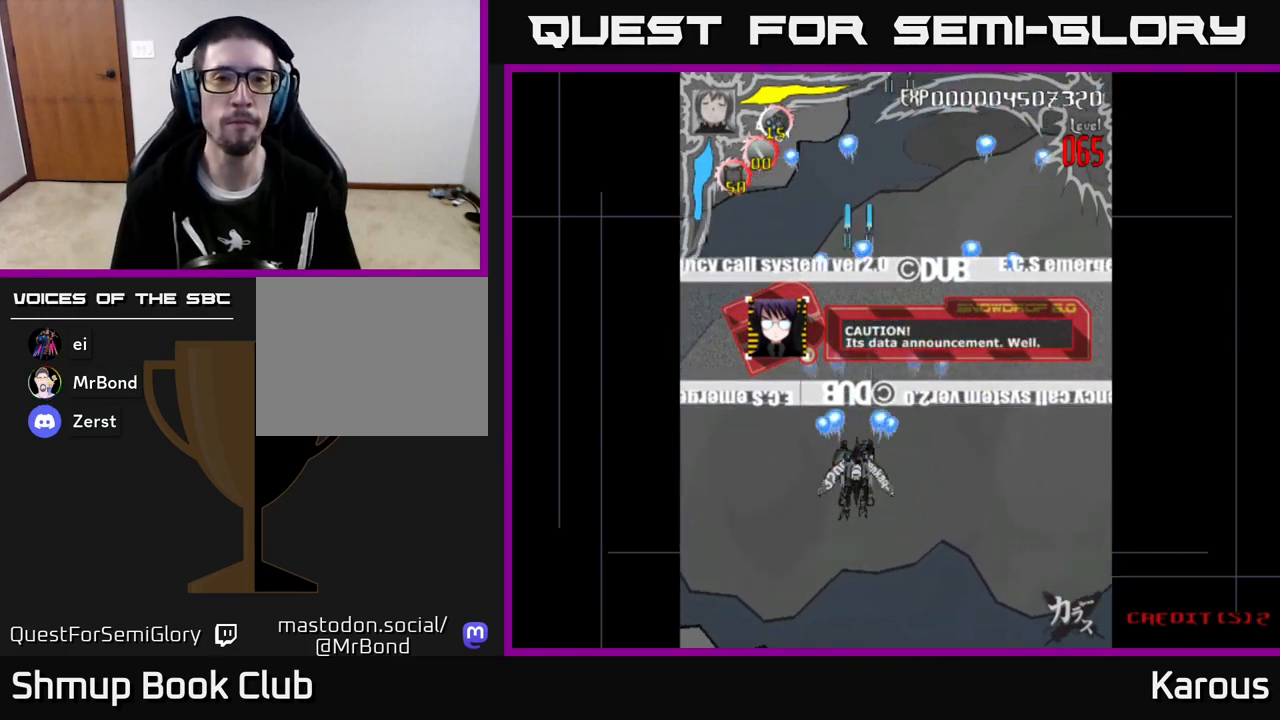
{"buttons": ["A"], "left_stick": "center", "events": [[100, "DPAD_LEFT", "down"], [133, "DPAD_LEFT", "up"], [217, "DPAD_RIGHT", "down"], [267, "DPAD_UP", "up"], [367, "DPAD_RIGHT", "up"]]}
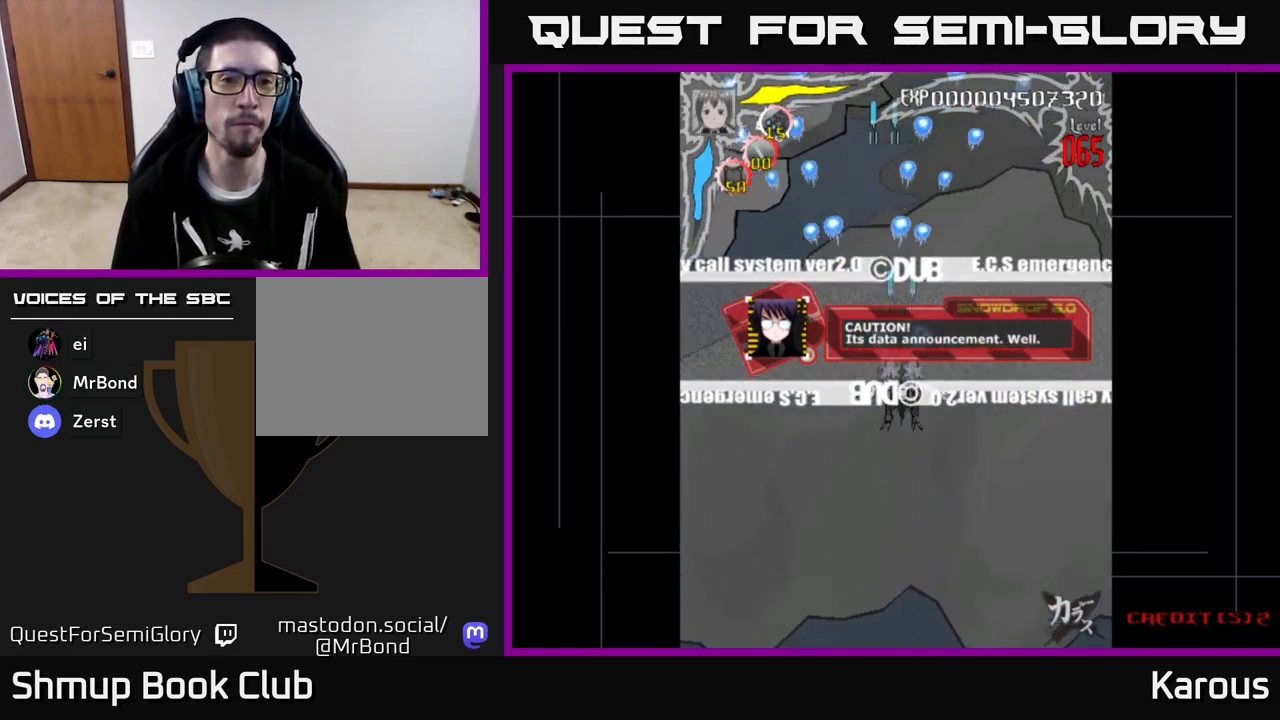
{"buttons": ["A"], "left_stick": "center", "events": []}
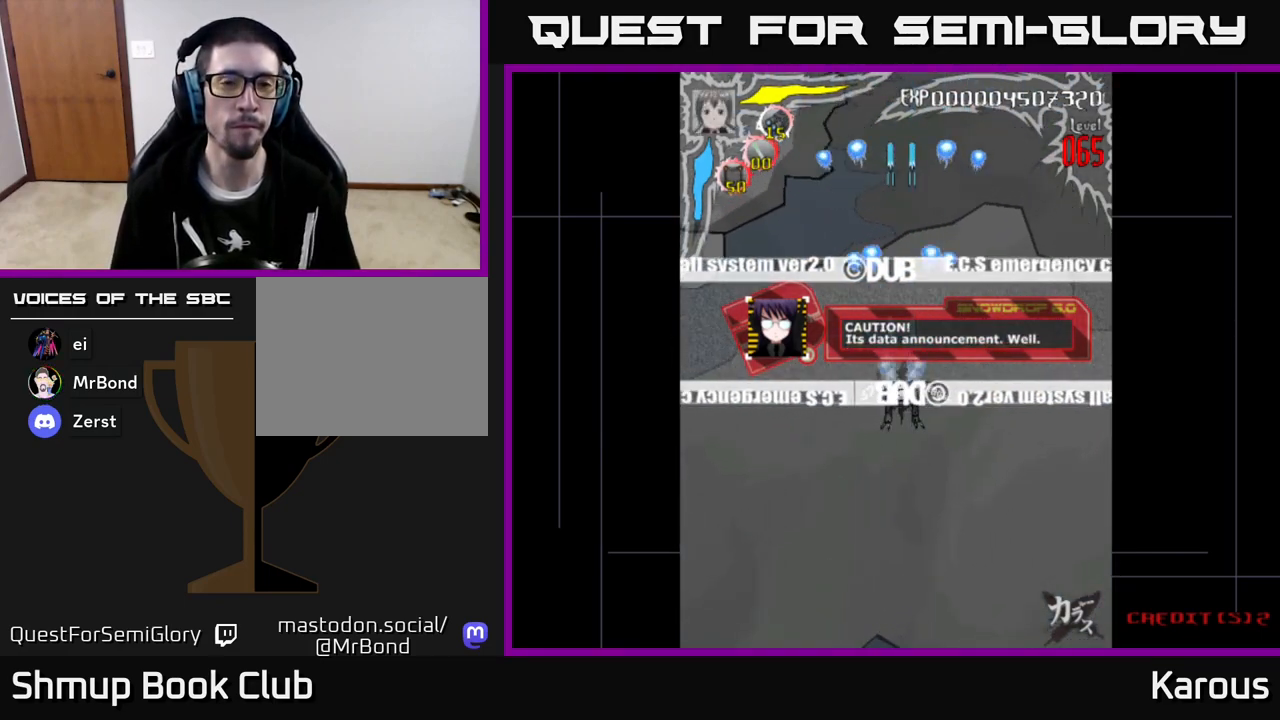
{"buttons": ["A"], "left_stick": "center", "events": [[67, "DPAD_UP", "down"], [300, "DPAD_UP", "up"]]}
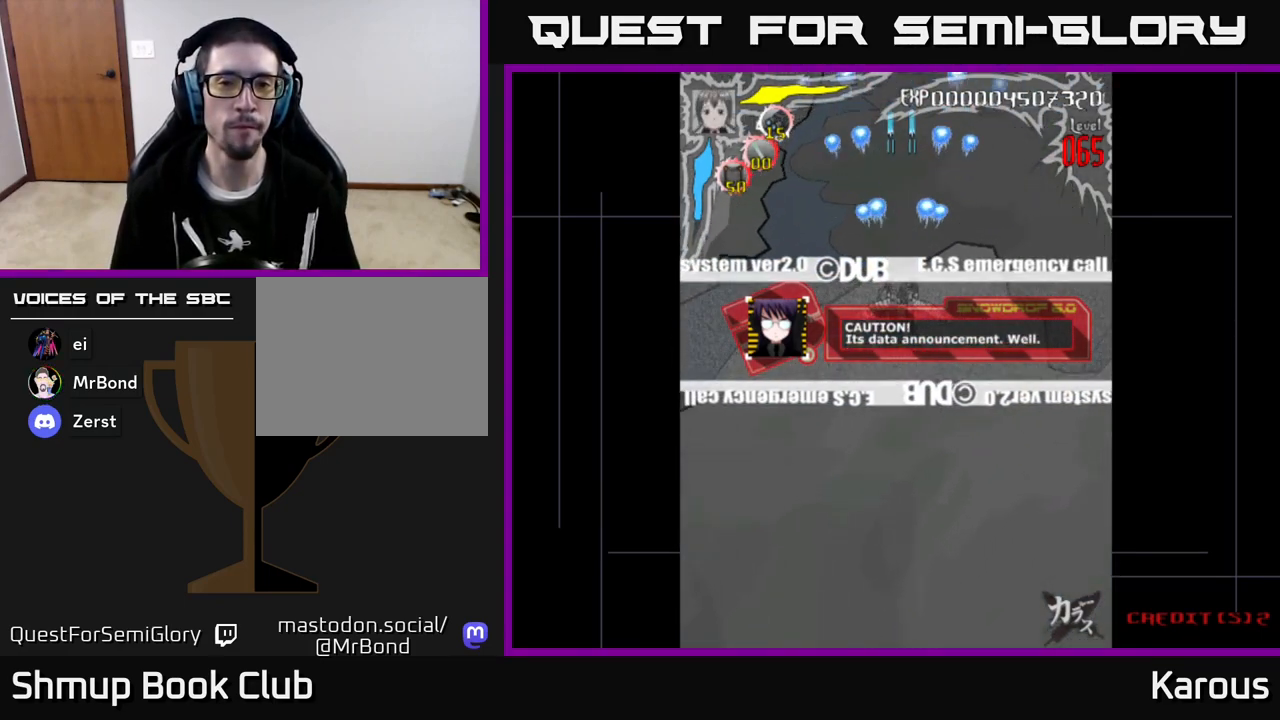
{"buttons": ["A"], "left_stick": "center", "events": []}
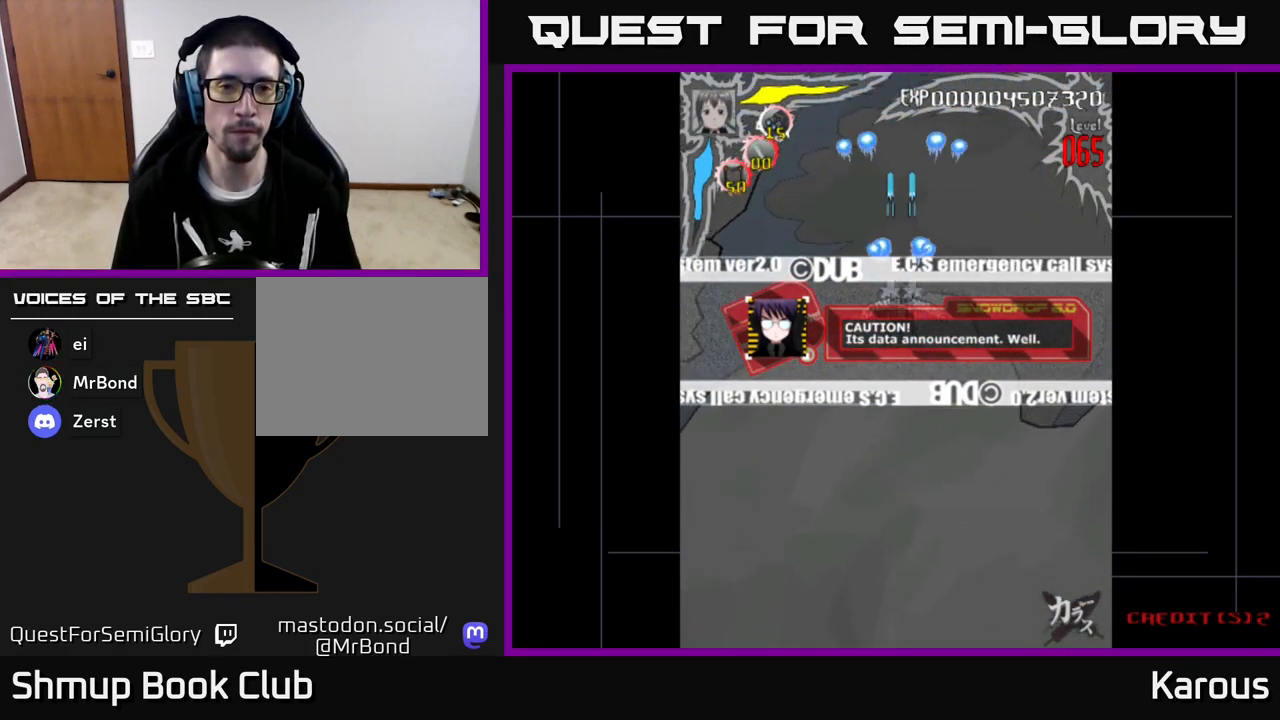
{"buttons": ["A", "DPAD_DOWN"], "left_stick": "center", "events": [[50, "DPAD_DOWN", "down"]]}
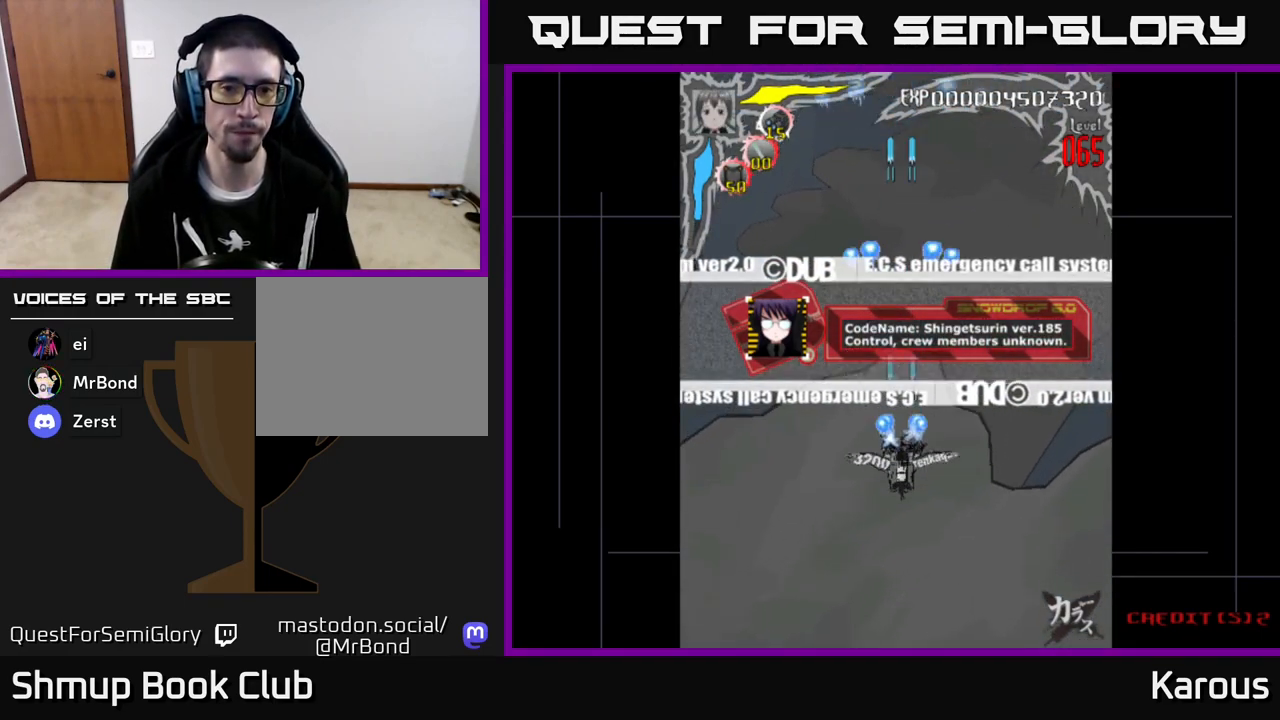
{"buttons": ["A"], "left_stick": "center", "events": [[317, "DPAD_DOWN", "up"], [367, "DPAD_LEFT", "down"], [467, "DPAD_LEFT", "up"]]}
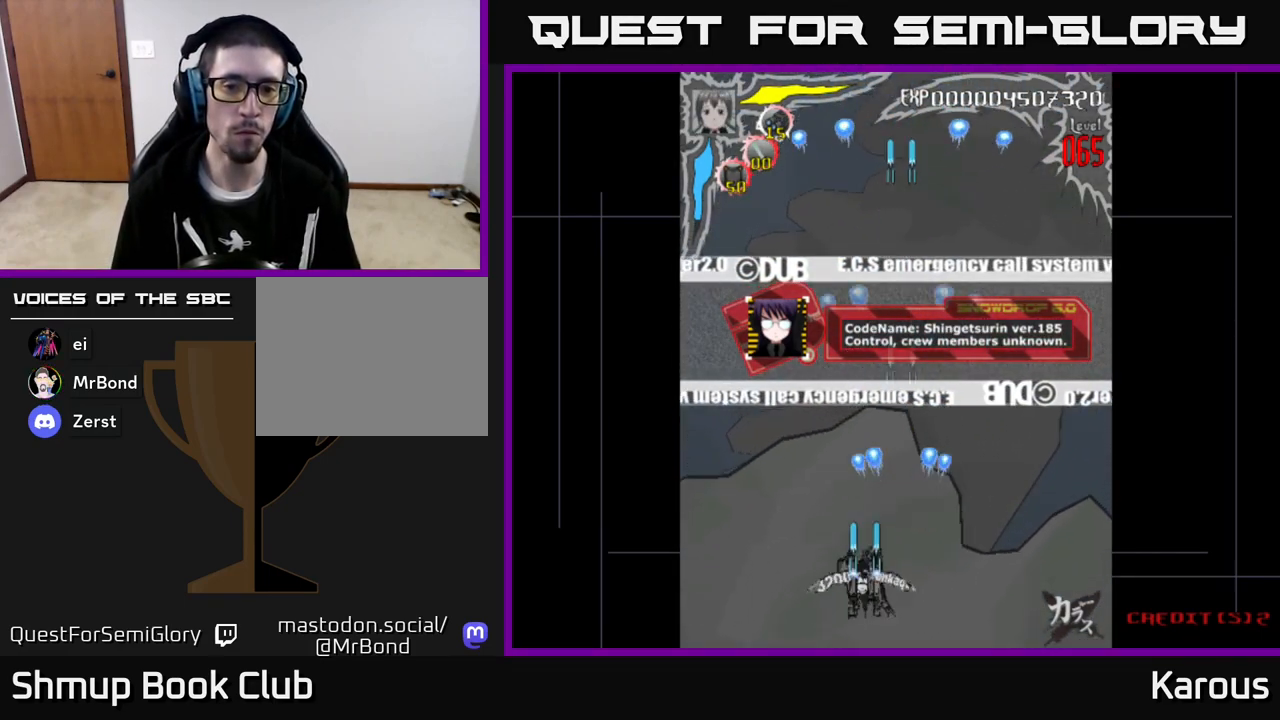
{"buttons": ["A"], "left_stick": "center", "events": [[250, "DPAD_RIGHT", "down"], [383, "DPAD_RIGHT", "up"]]}
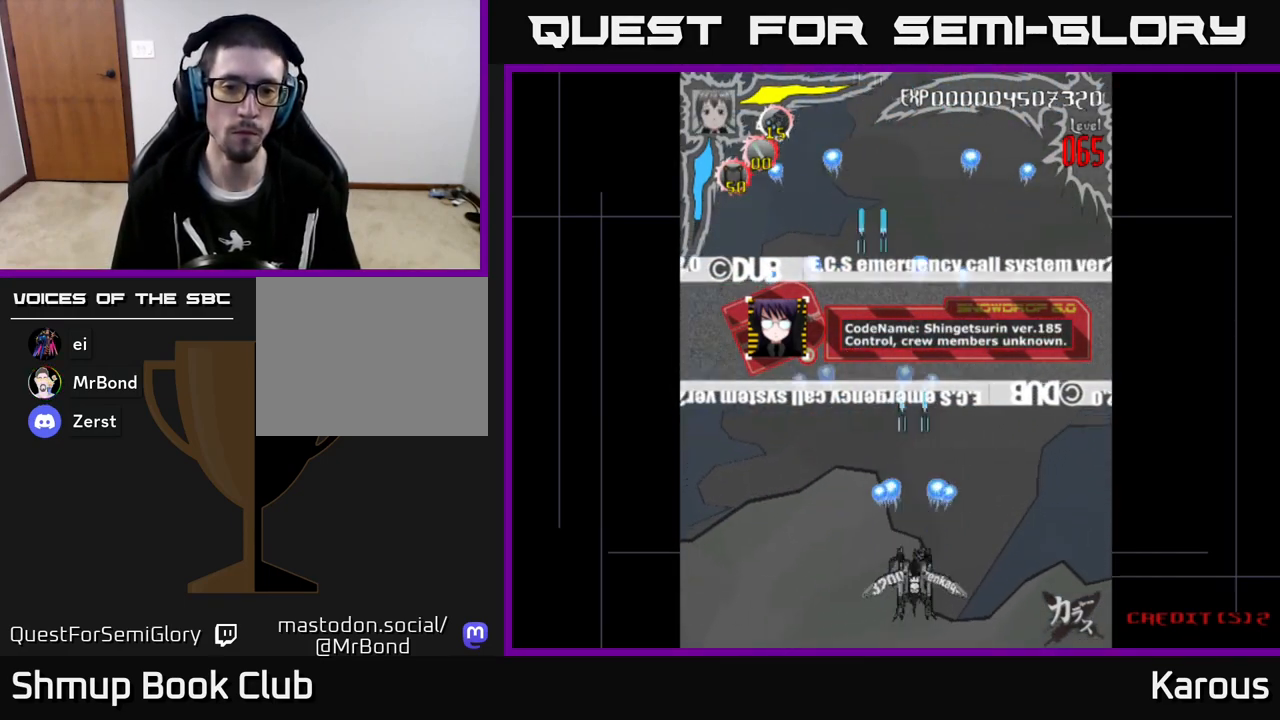
{"buttons": ["A", "DPAD_UP"], "left_stick": "center", "events": [[350, "DPAD_UP", "down"]]}
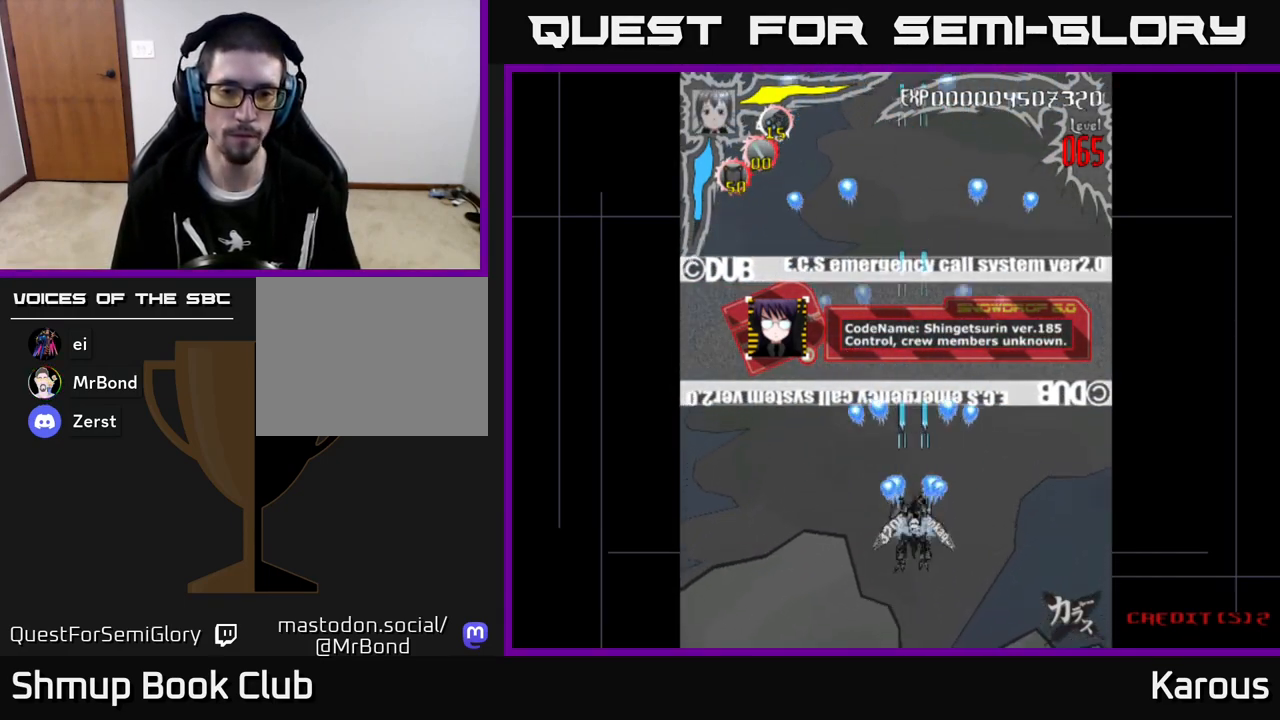
{"buttons": ["A"], "left_stick": "center", "events": [[183, "DPAD_UP", "up"]]}